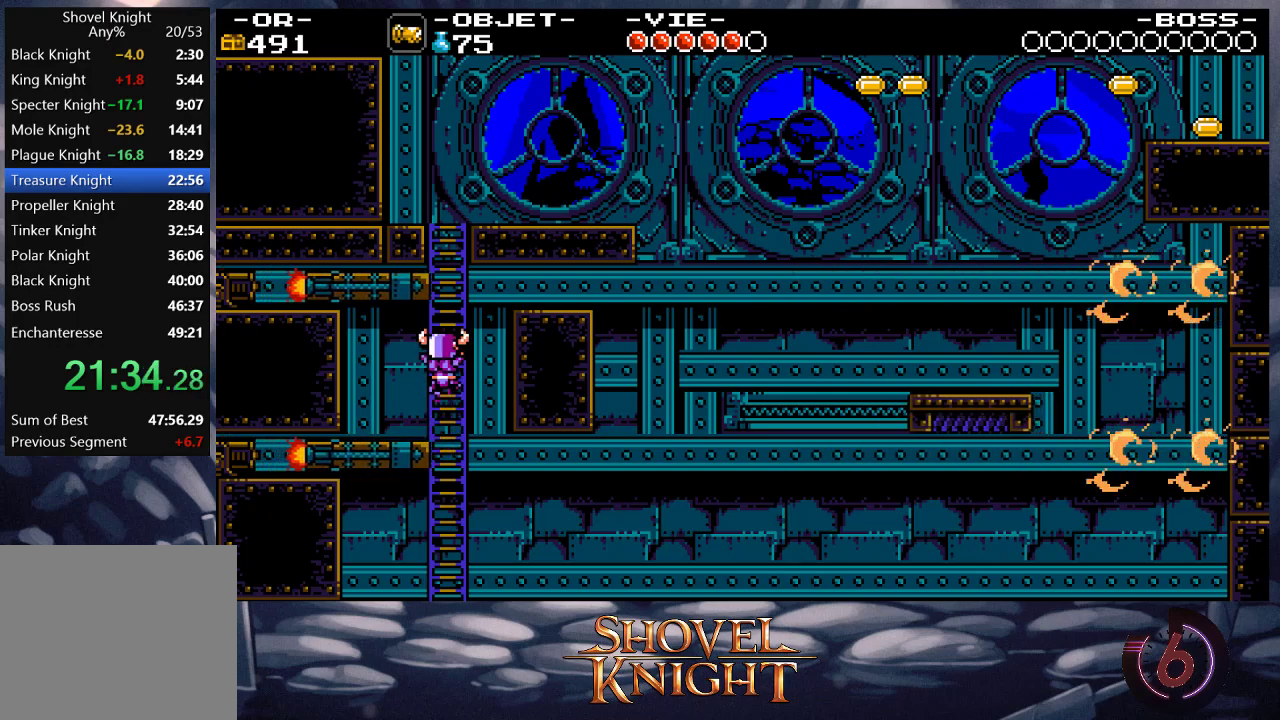
Gameplay with a controller (PlayStation layout); each line is a JSON object with the inputs held at the frame after it. "events" lists button and stick changes between this image and that frame as [ms after this image, input, new state], when the widget could be followed in between. Not read: L3 R3 left_stick right_stick.
{"buttons": ["DPAD_UP"], "events": [[33, "DPAD_UP", "down"]]}
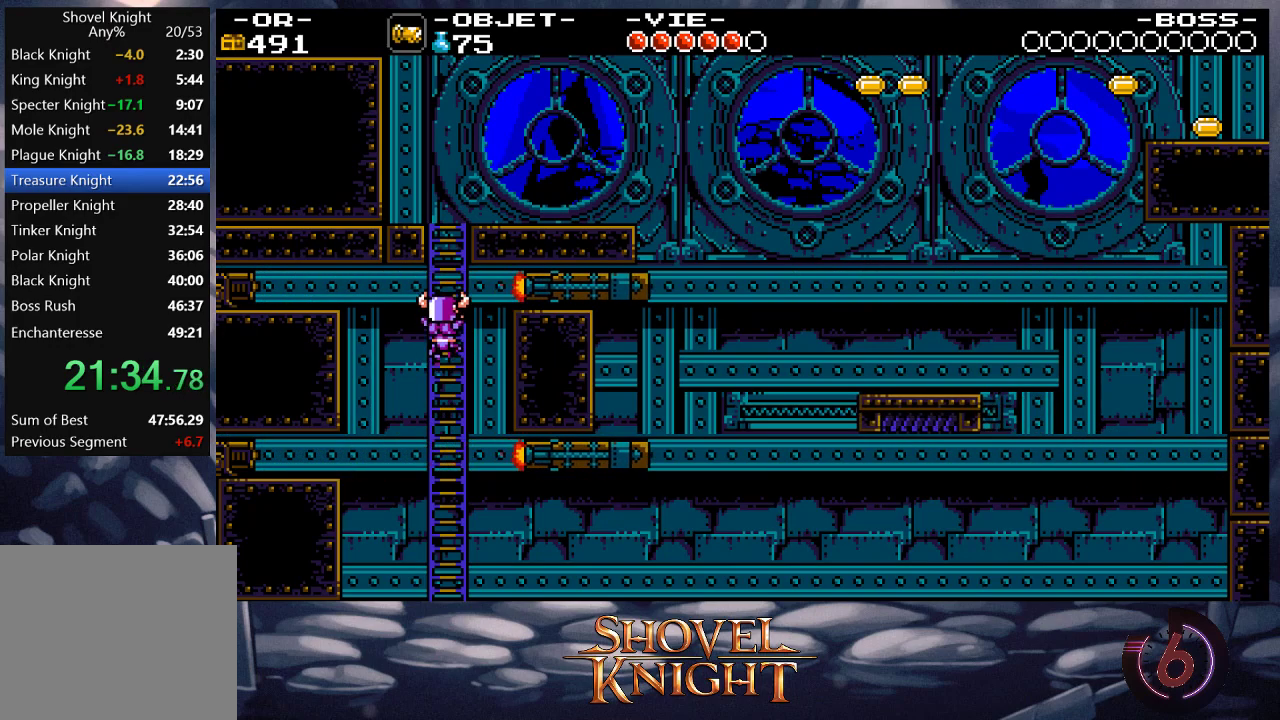
{"buttons": ["DPAD_UP", "DPAD_RIGHT"], "events": [[33, "DPAD_RIGHT", "down"]]}
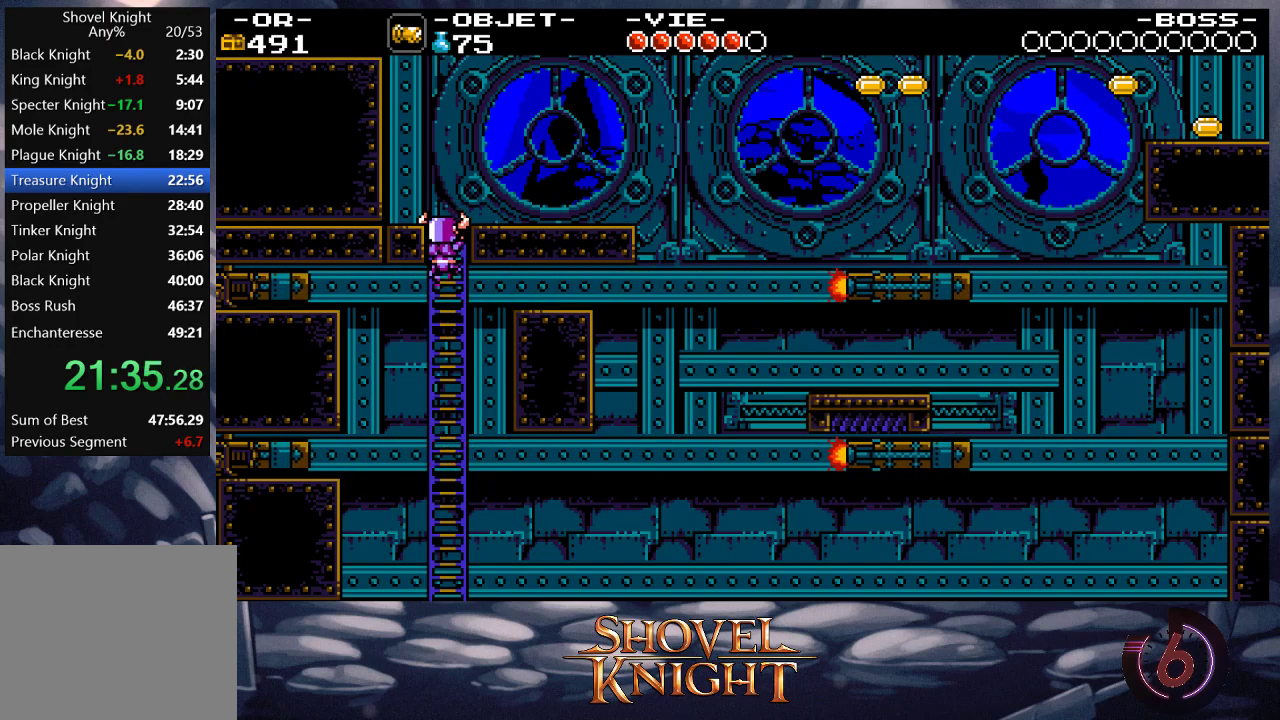
{"buttons": ["DPAD_RIGHT"], "events": [[467, "DPAD_UP", "up"]]}
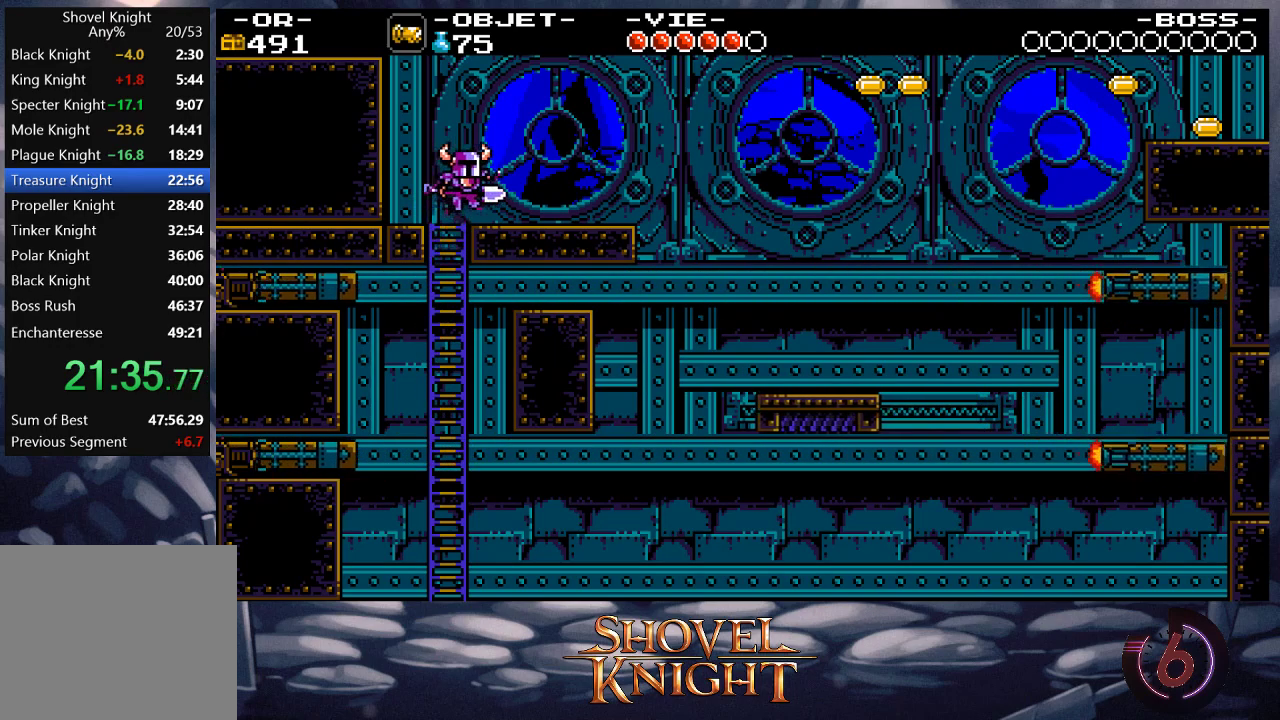
{"buttons": ["DPAD_RIGHT"], "events": []}
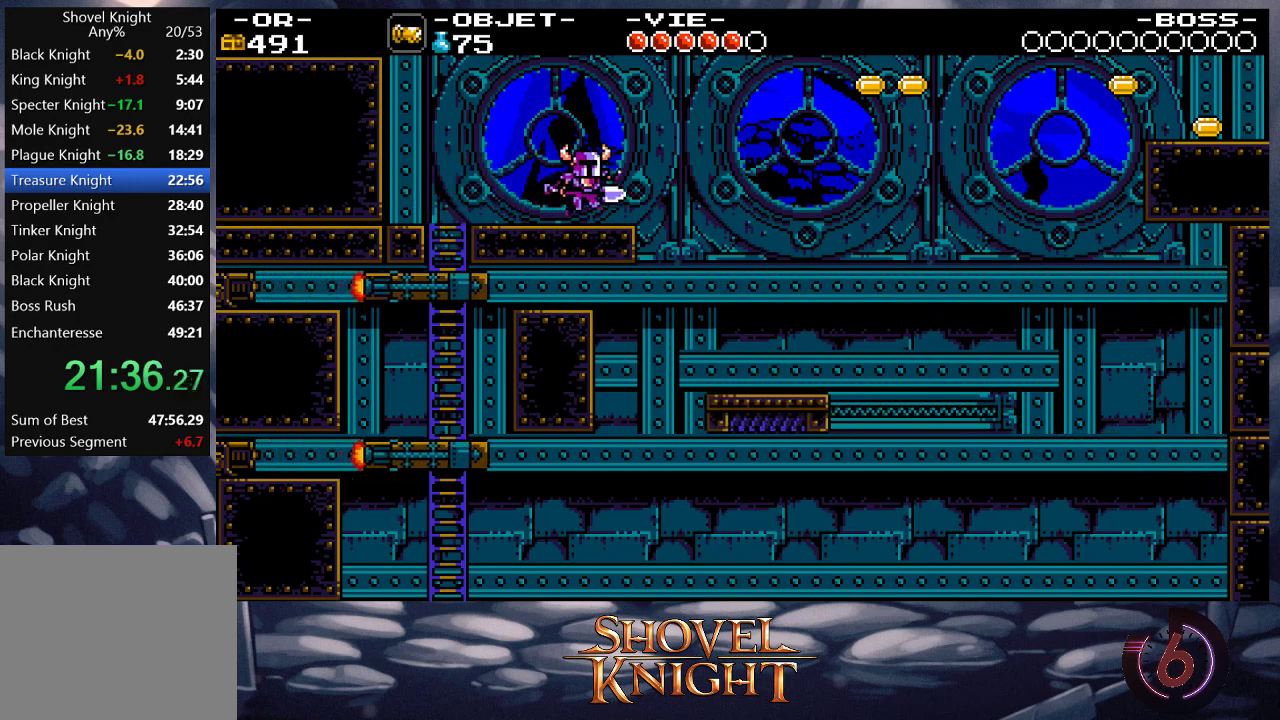
{"buttons": ["DPAD_RIGHT"], "events": []}
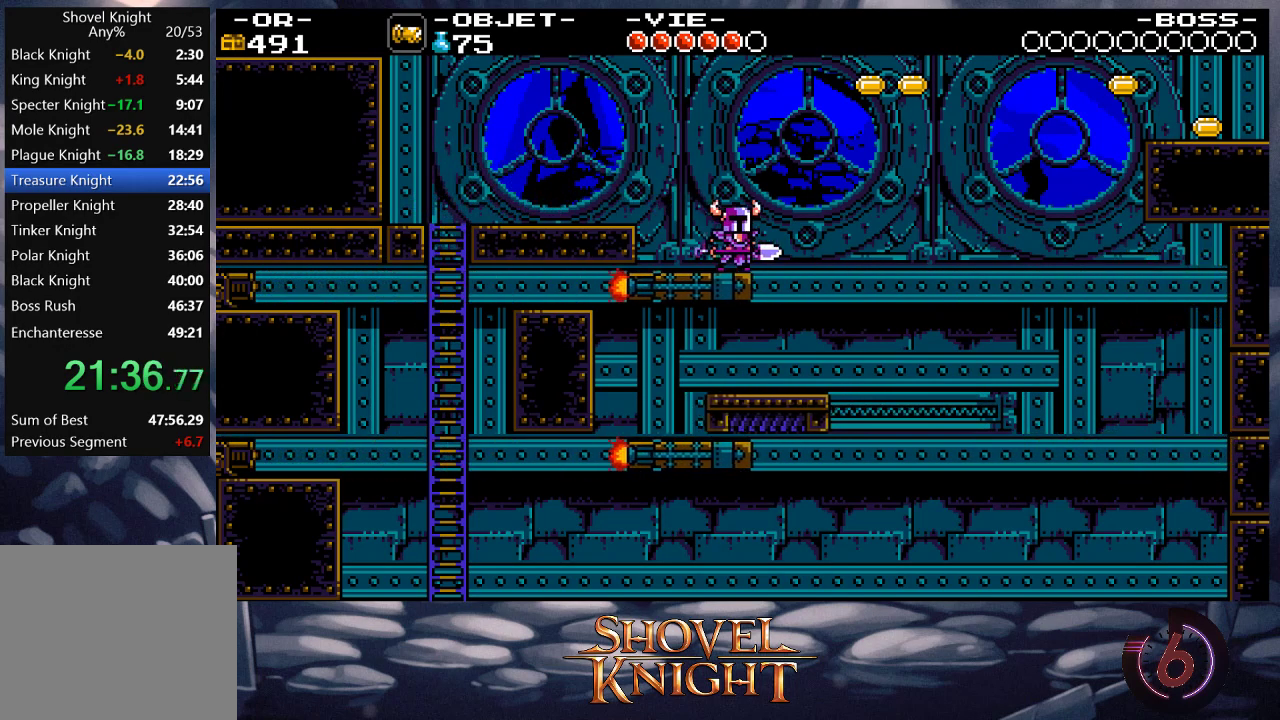
{"buttons": ["CROSS", "DPAD_RIGHT"], "events": [[467, "CROSS", "down"]]}
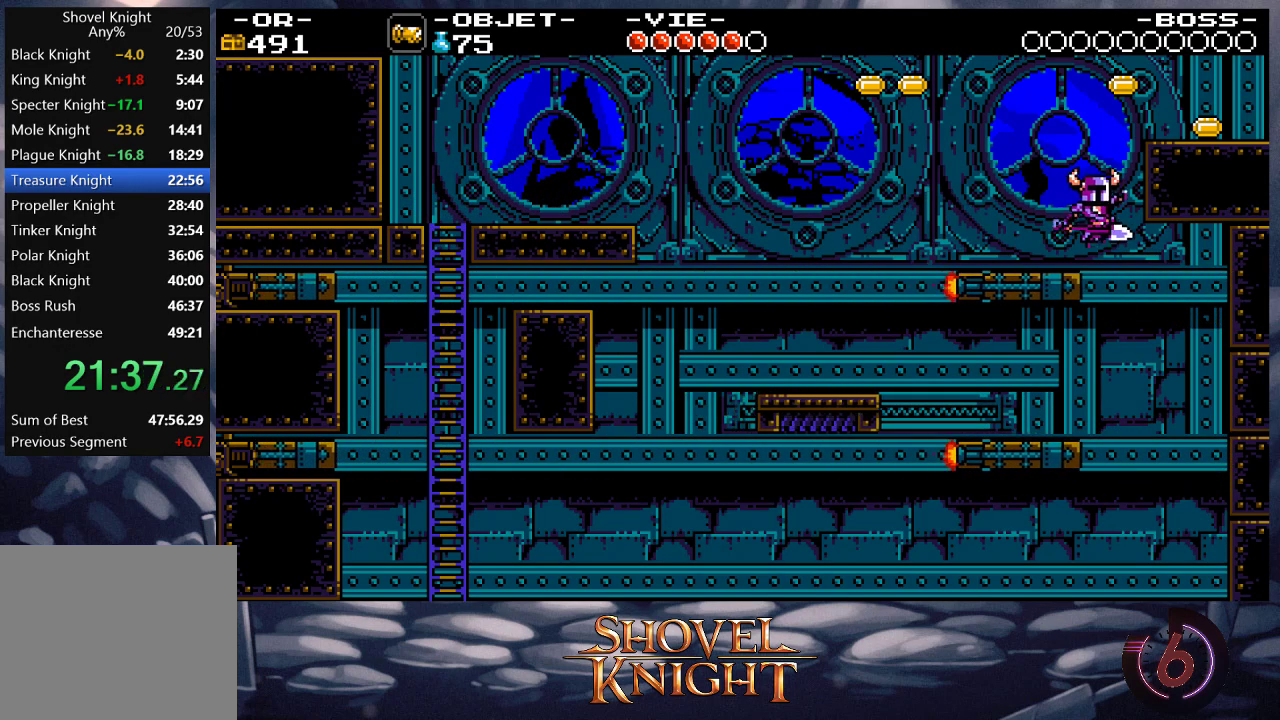
{"buttons": ["DPAD_RIGHT"], "events": [[100, "CROSS", "up"]]}
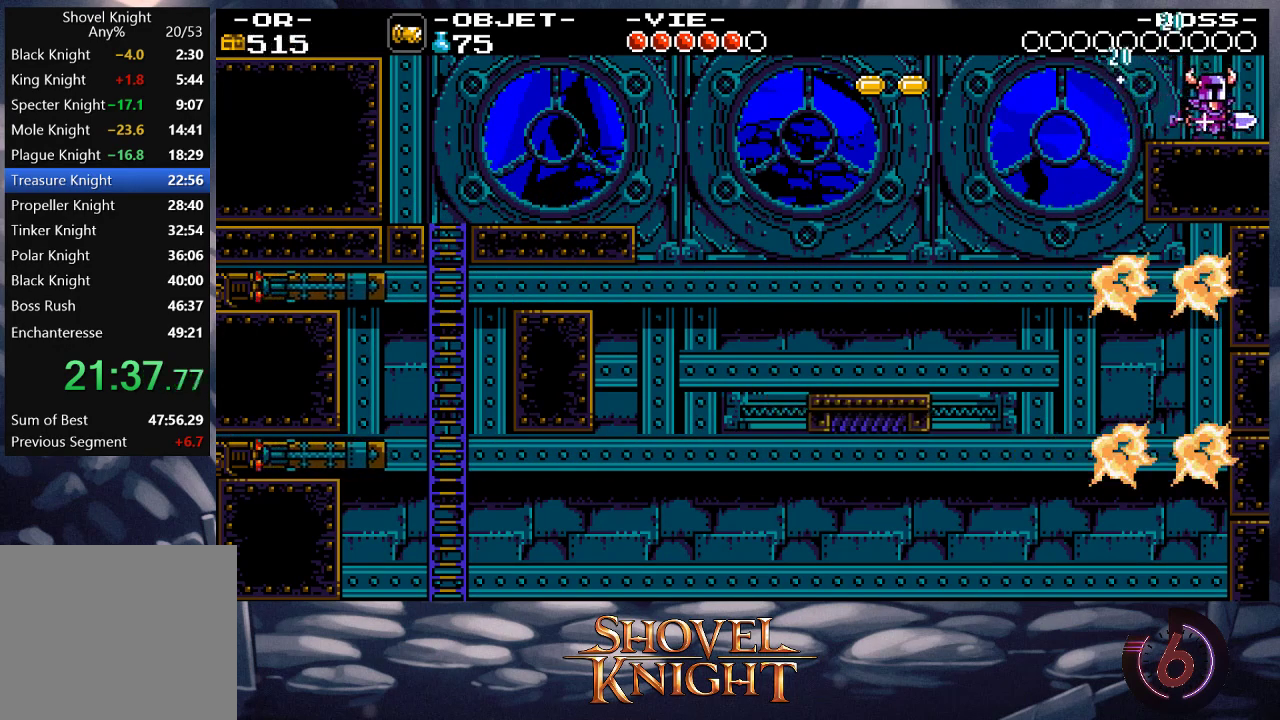
{"buttons": ["DPAD_RIGHT"], "events": []}
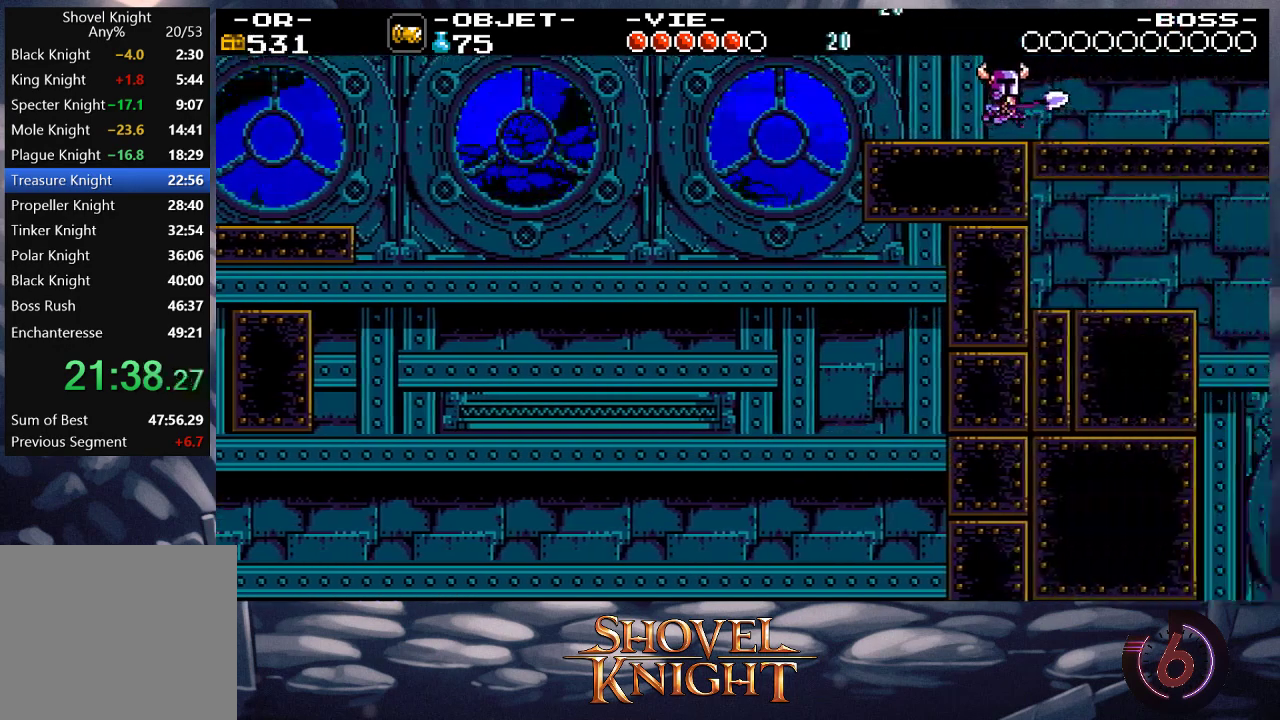
{"buttons": ["DPAD_RIGHT"], "events": []}
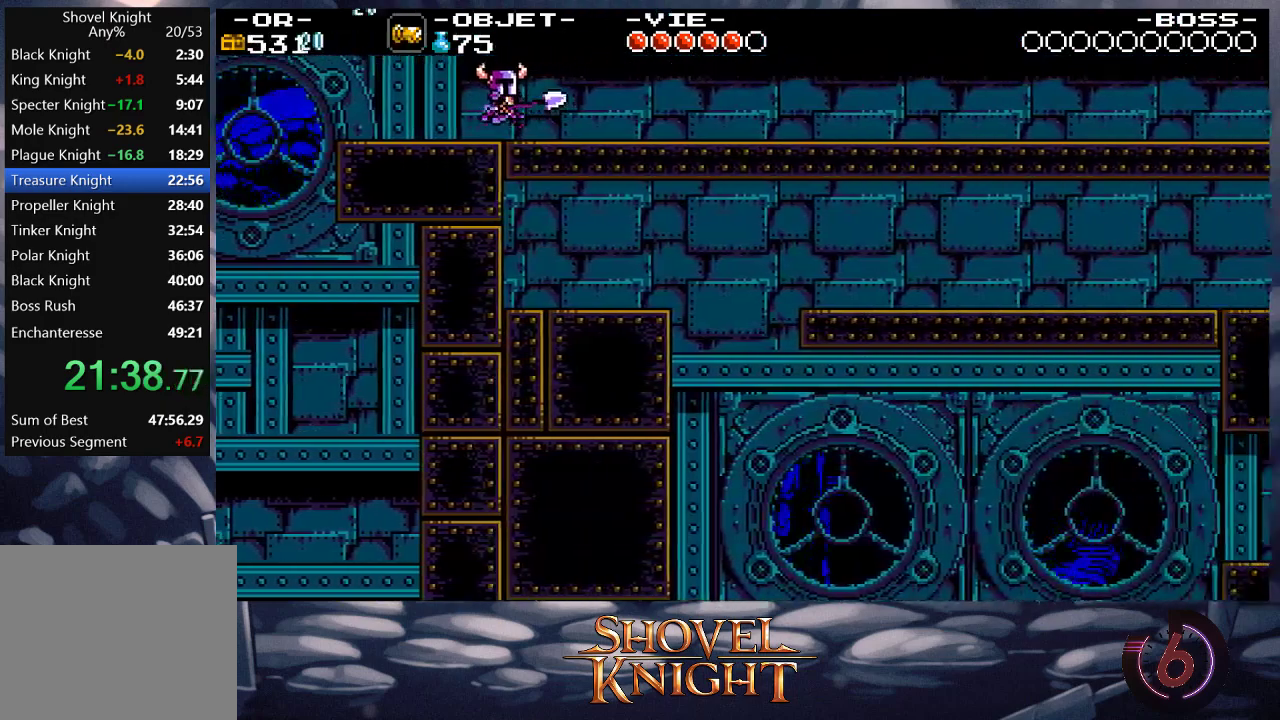
{"buttons": ["DPAD_RIGHT"], "events": []}
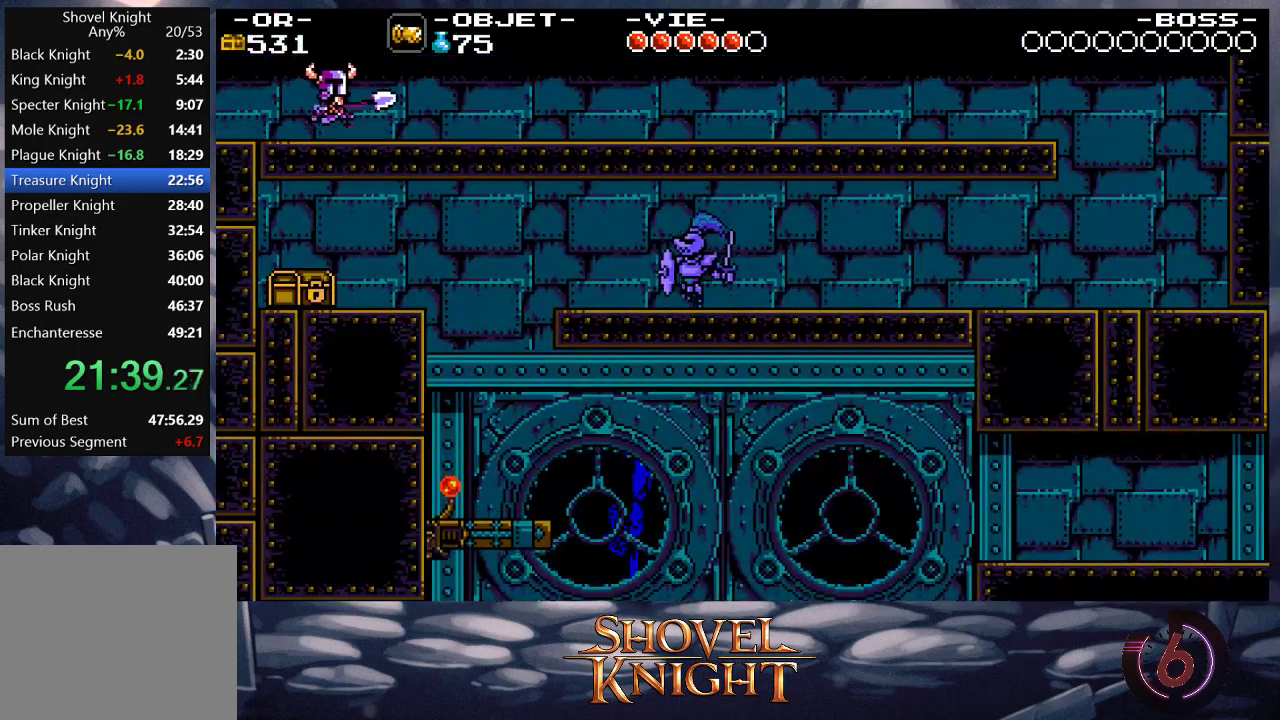
{"buttons": ["DPAD_RIGHT"], "events": []}
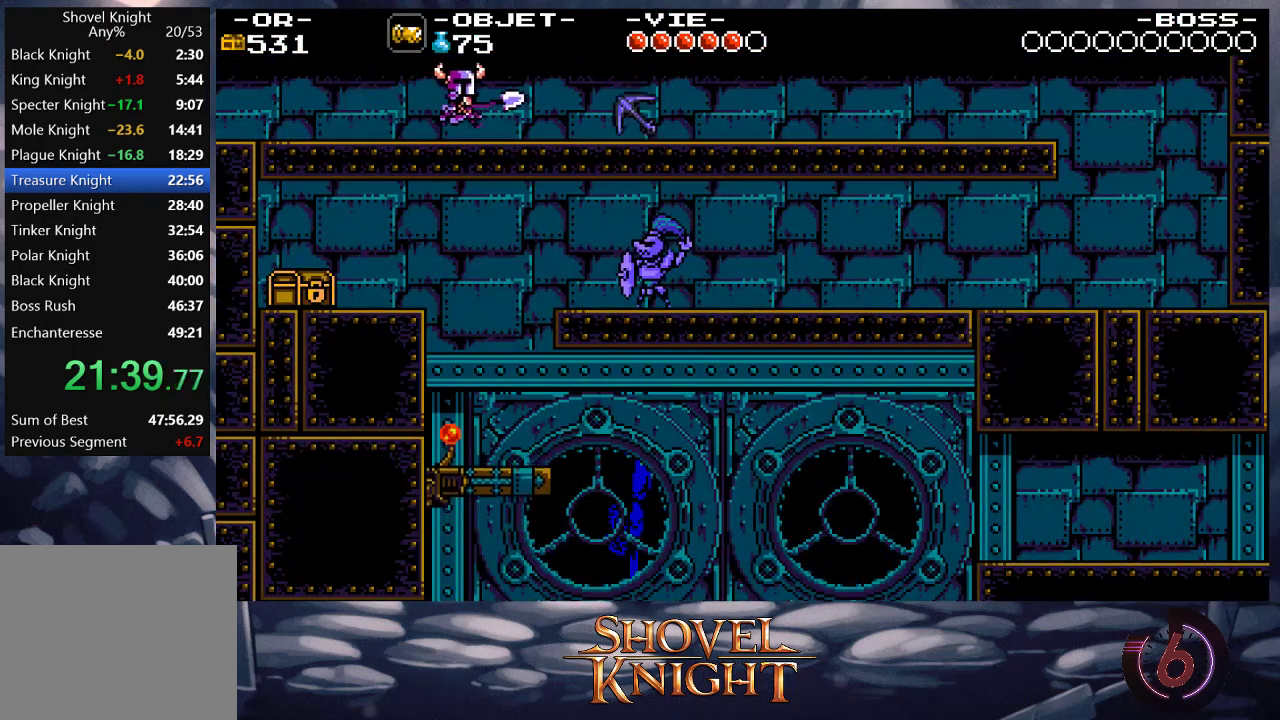
{"buttons": ["DPAD_RIGHT"], "events": []}
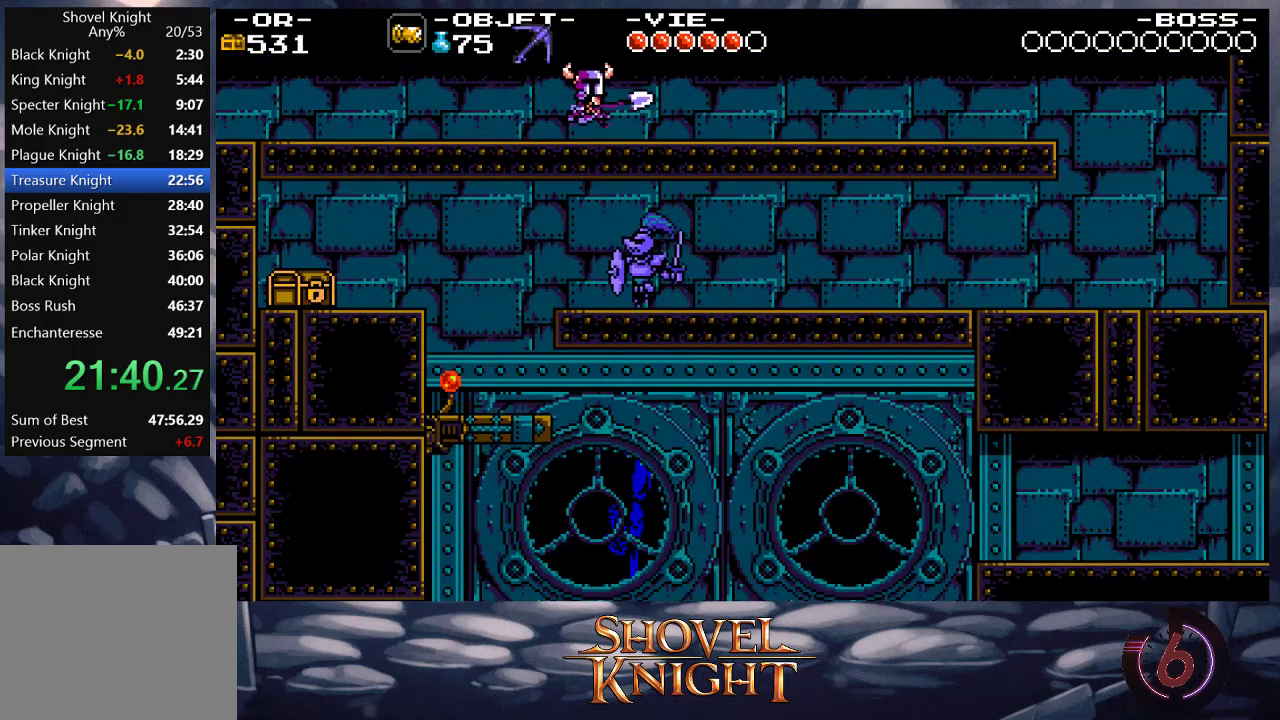
{"buttons": ["DPAD_RIGHT"], "events": []}
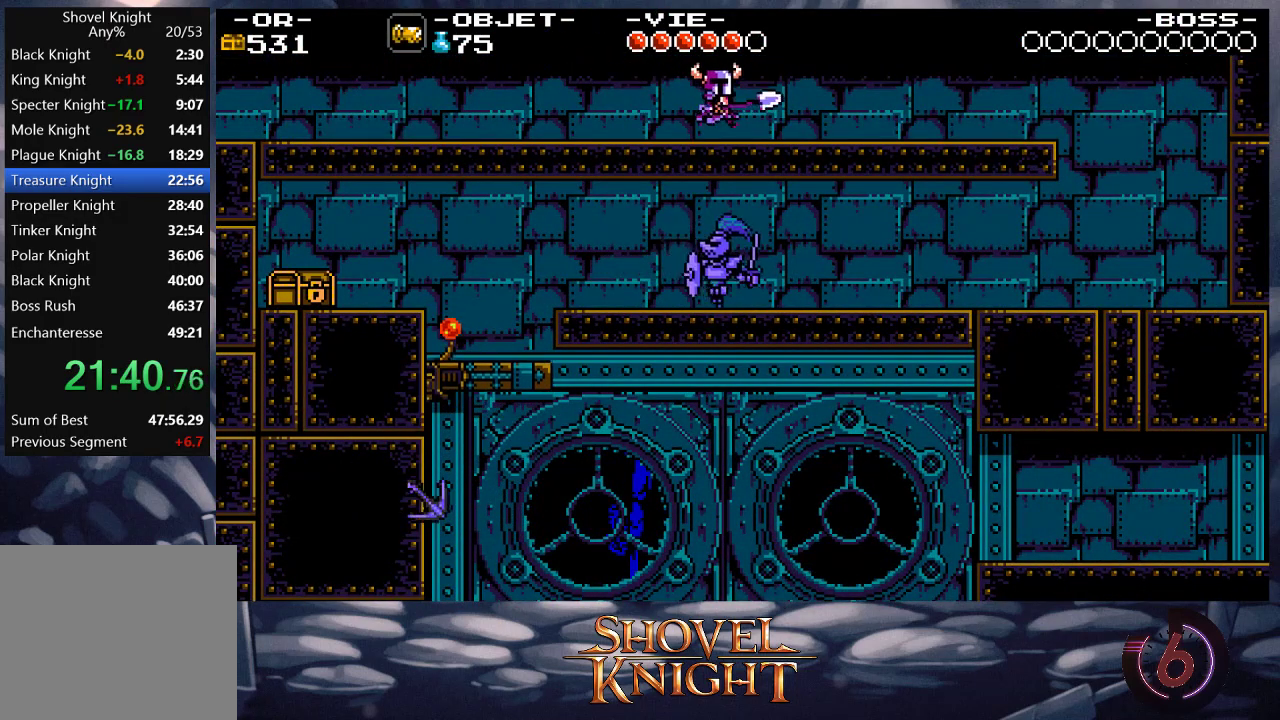
{"buttons": ["DPAD_RIGHT"], "events": []}
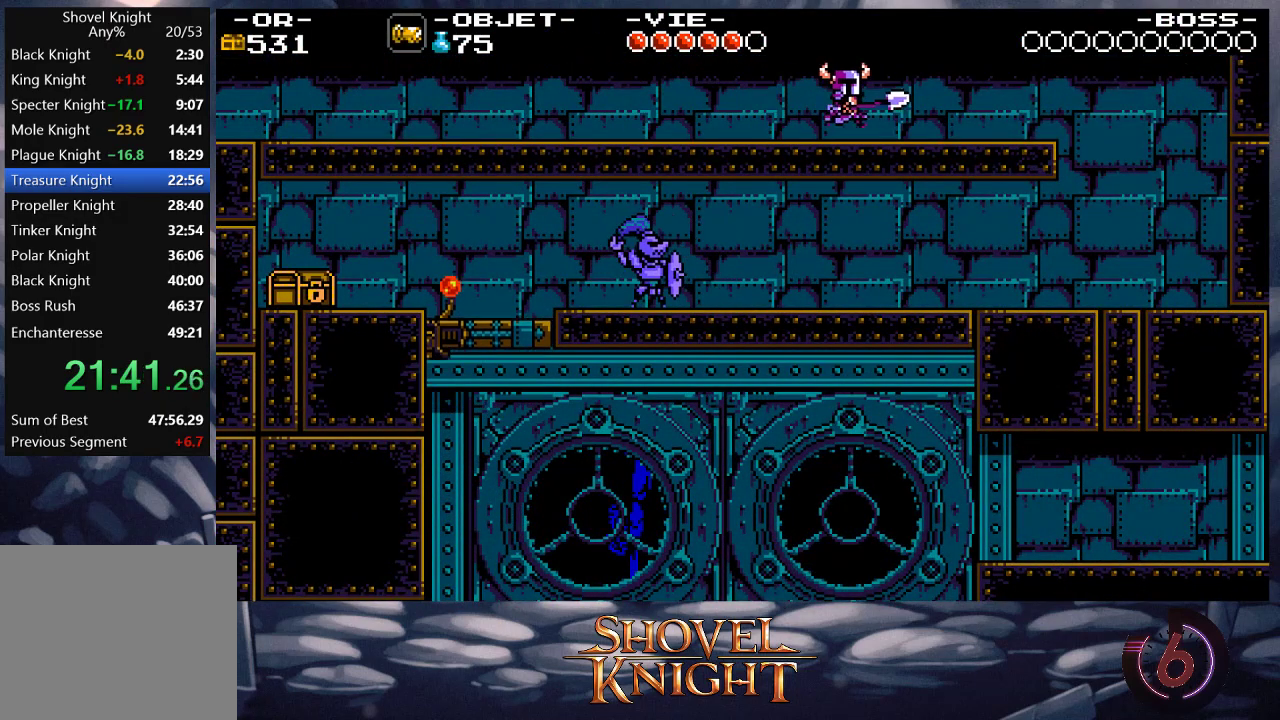
{"buttons": ["DPAD_RIGHT"], "events": []}
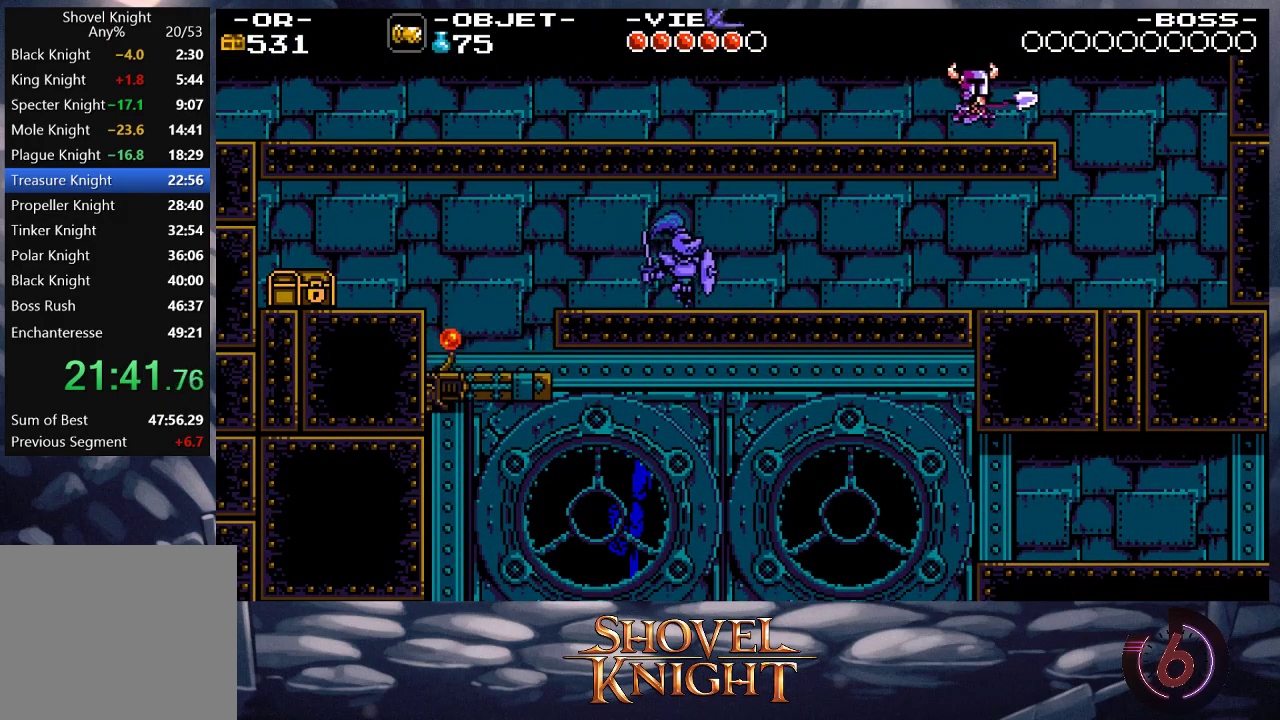
{"buttons": [], "events": [[500, "DPAD_RIGHT", "up"]]}
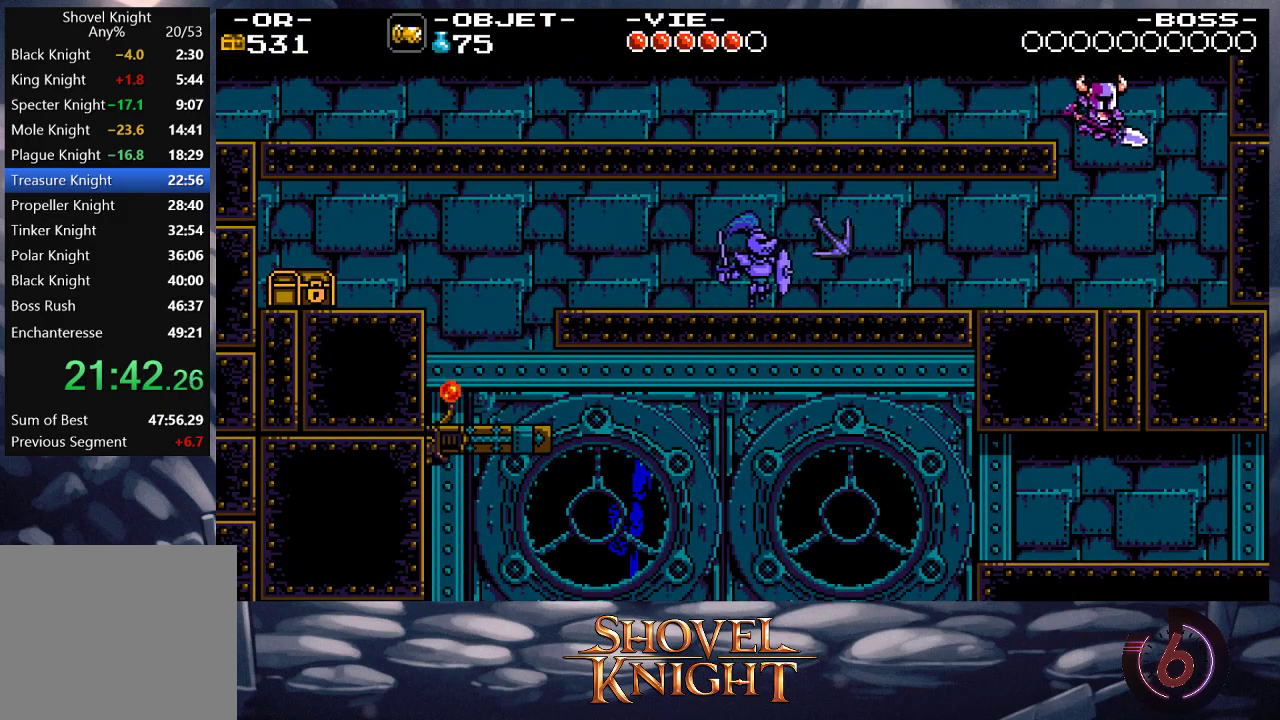
{"buttons": ["DPAD_LEFT"], "events": [[33, "DPAD_LEFT", "down"]]}
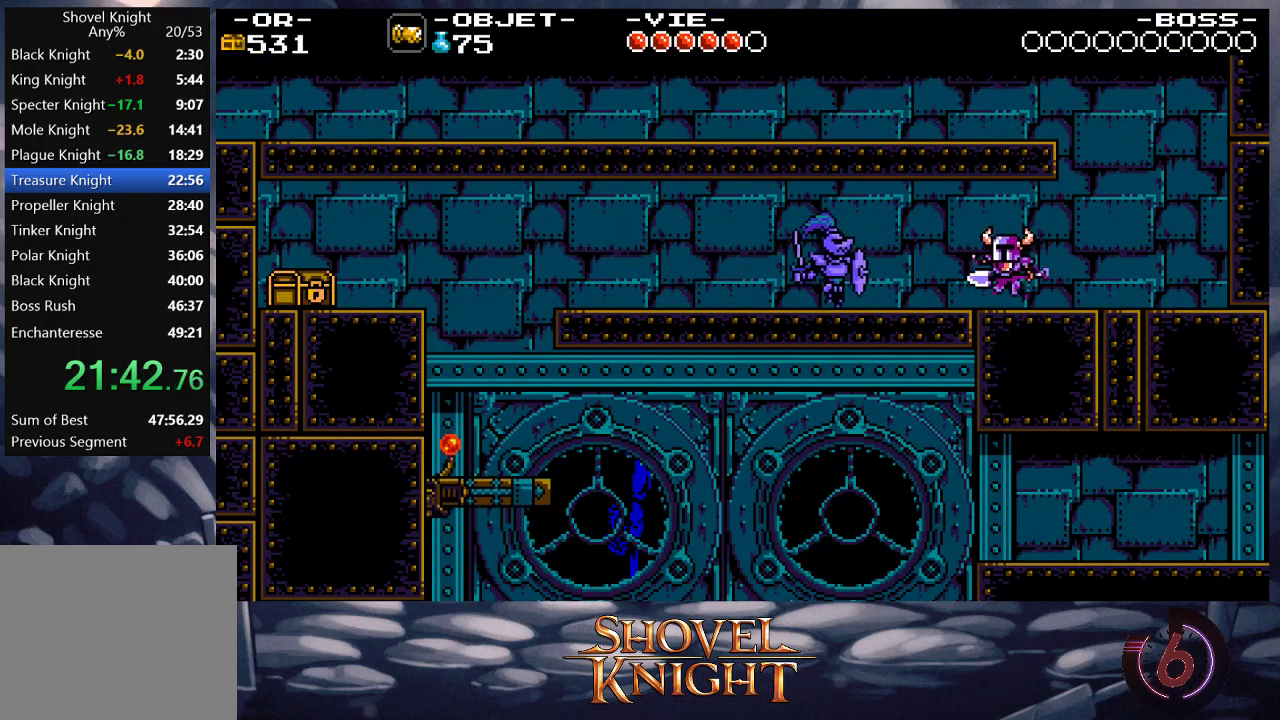
{"buttons": ["DPAD_LEFT"], "events": [[267, "DPAD_DOWN", "down"], [300, "CROSS", "down"], [400, "CROSS", "up"], [500, "DPAD_DOWN", "up"]]}
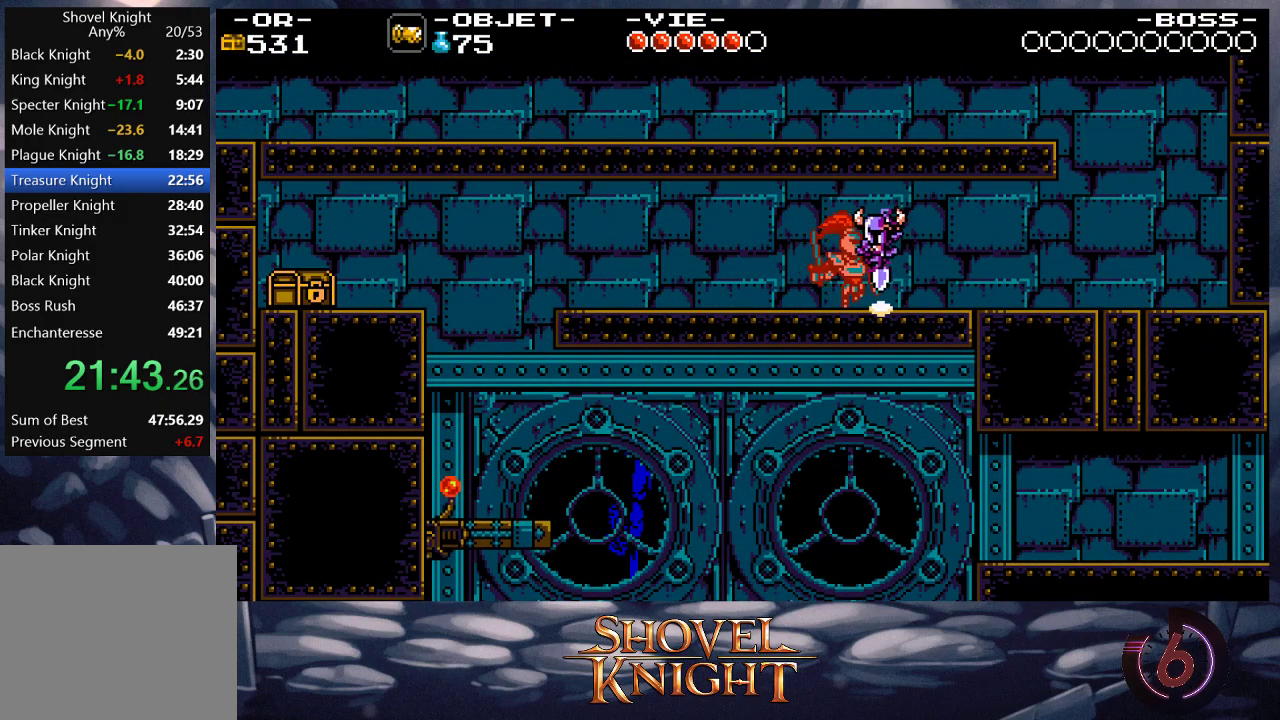
{"buttons": ["SQUARE", "DPAD_UP", "DPAD_LEFT"], "events": [[33, "DPAD_UP", "down"], [100, "SQUARE", "down"], [167, "SQUARE", "up"], [233, "SQUARE", "down"], [300, "SQUARE", "up"], [367, "SQUARE", "down"], [433, "SQUARE", "up"], [500, "SQUARE", "down"]]}
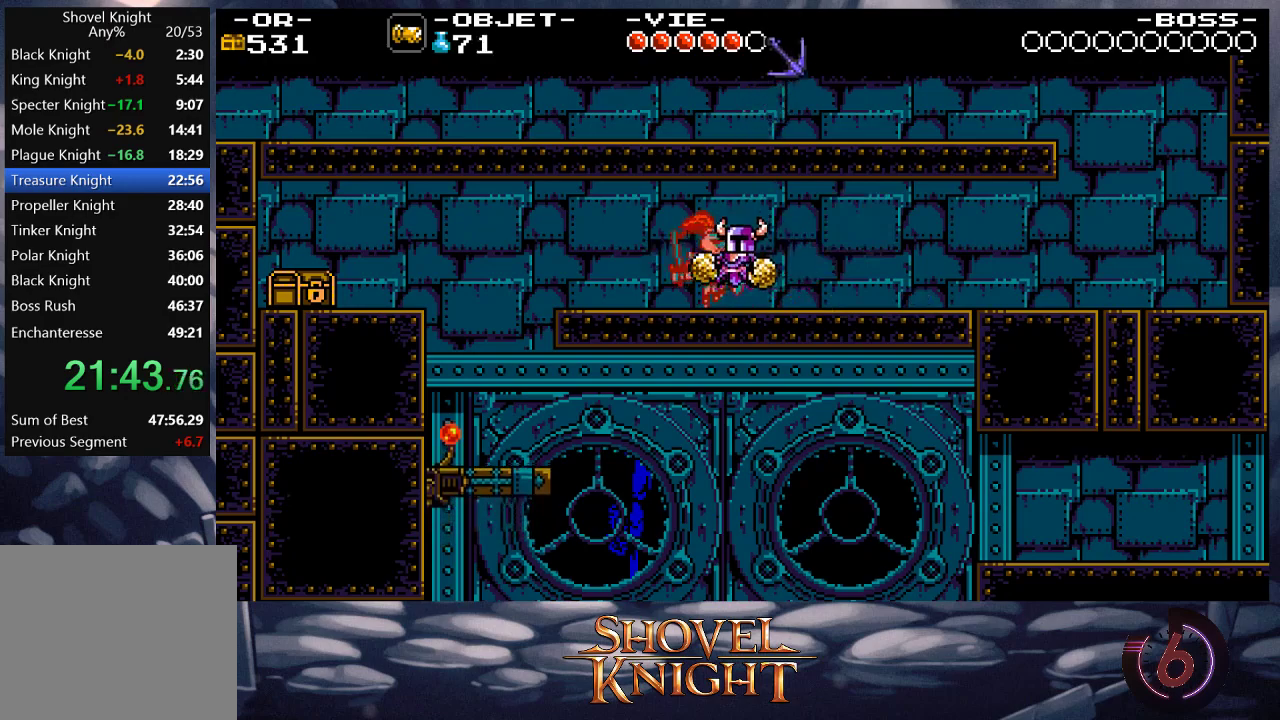
{"buttons": ["DPAD_UP", "DPAD_LEFT"], "events": [[67, "SQUARE", "up"], [133, "SQUARE", "down"], [233, "SQUARE", "up"], [267, "SQUARE", "down"], [367, "SQUARE", "up"], [433, "SQUARE", "down"], [500, "SQUARE", "up"]]}
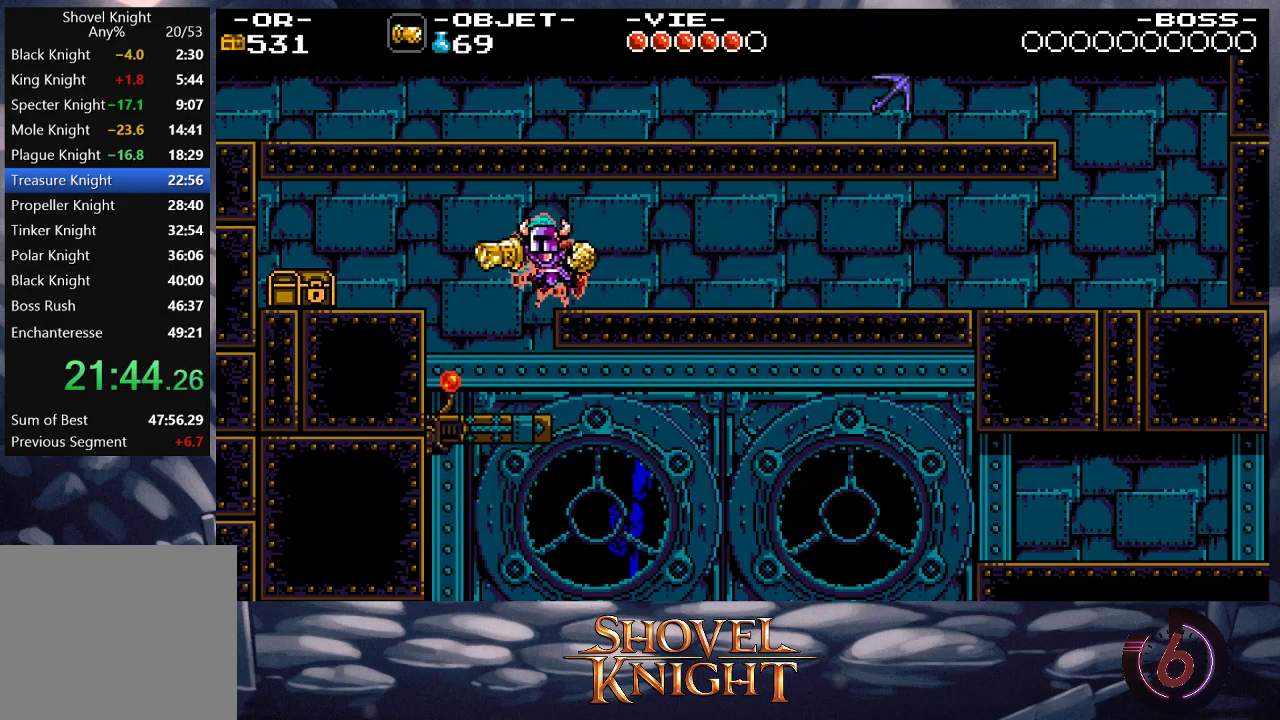
{"buttons": ["DPAD_RIGHT"], "events": [[67, "SQUARE", "down"], [200, "SQUARE", "up"], [367, "DPAD_LEFT", "up"], [433, "DPAD_RIGHT", "down"], [433, "DPAD_UP", "up"]]}
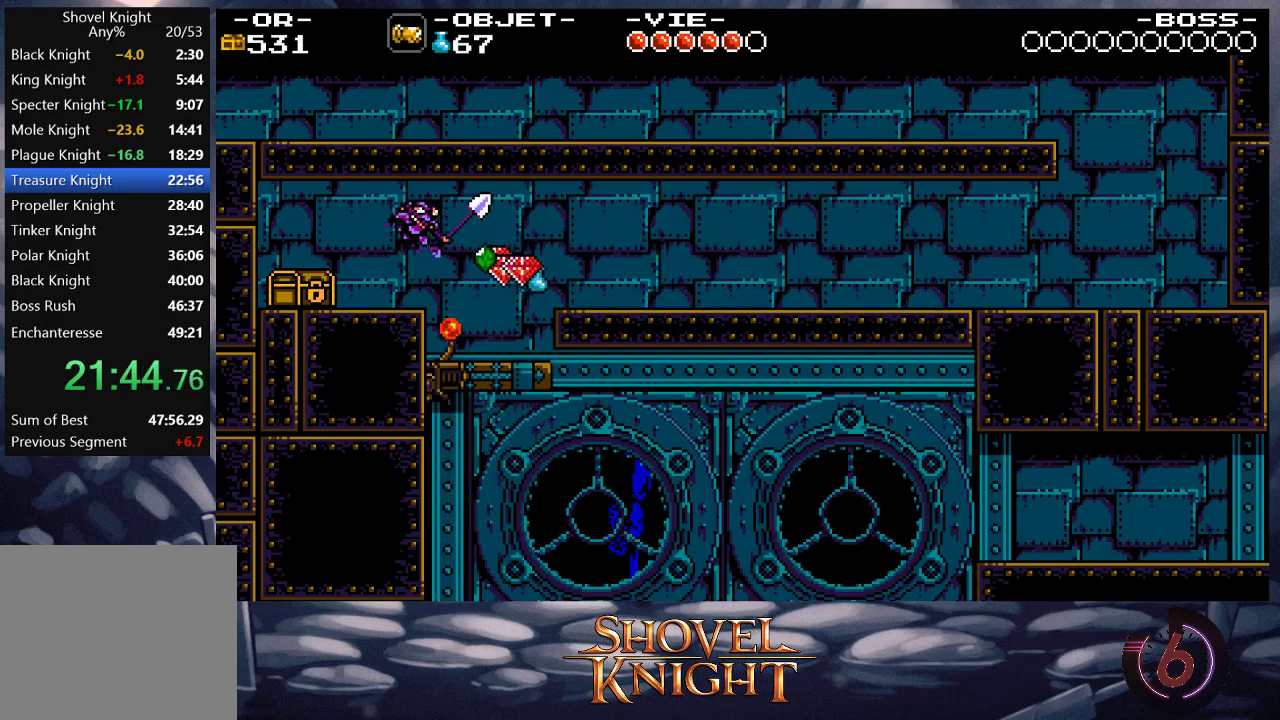
{"buttons": ["DPAD_RIGHT"], "events": []}
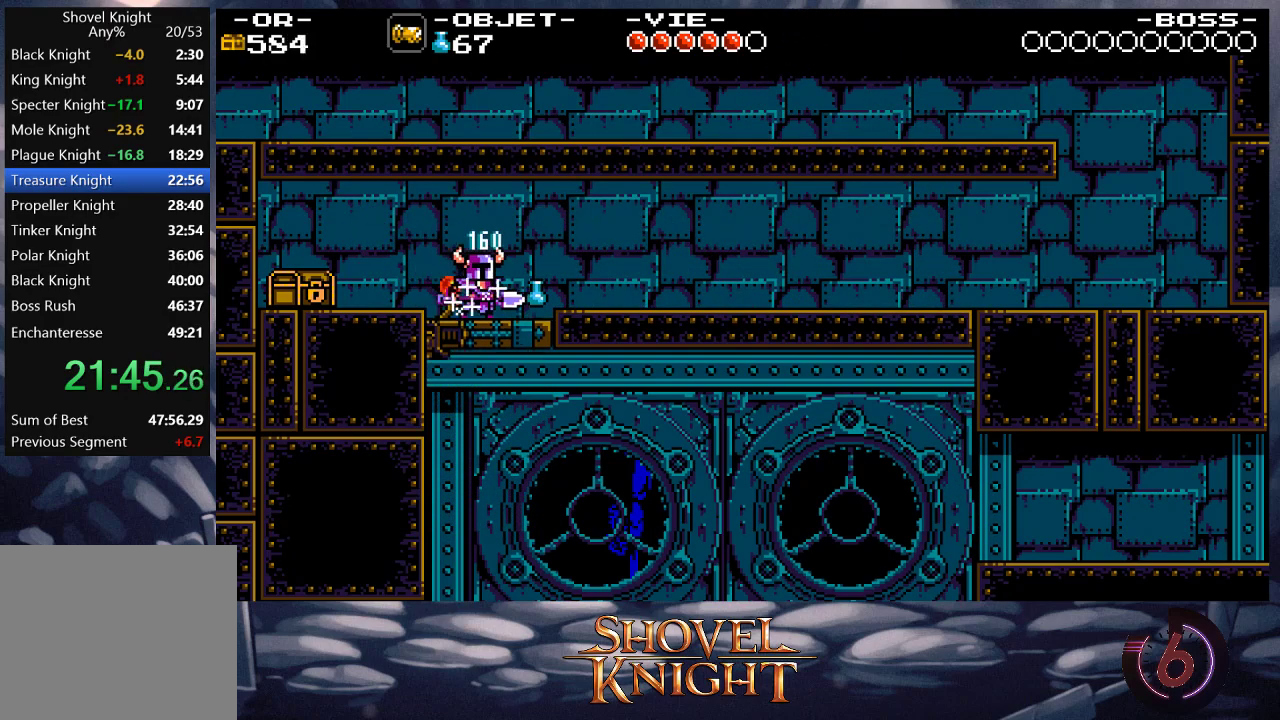
{"buttons": [], "events": [[100, "DPAD_RIGHT", "up"], [133, "DPAD_LEFT", "down"], [300, "DPAD_LEFT", "up"]]}
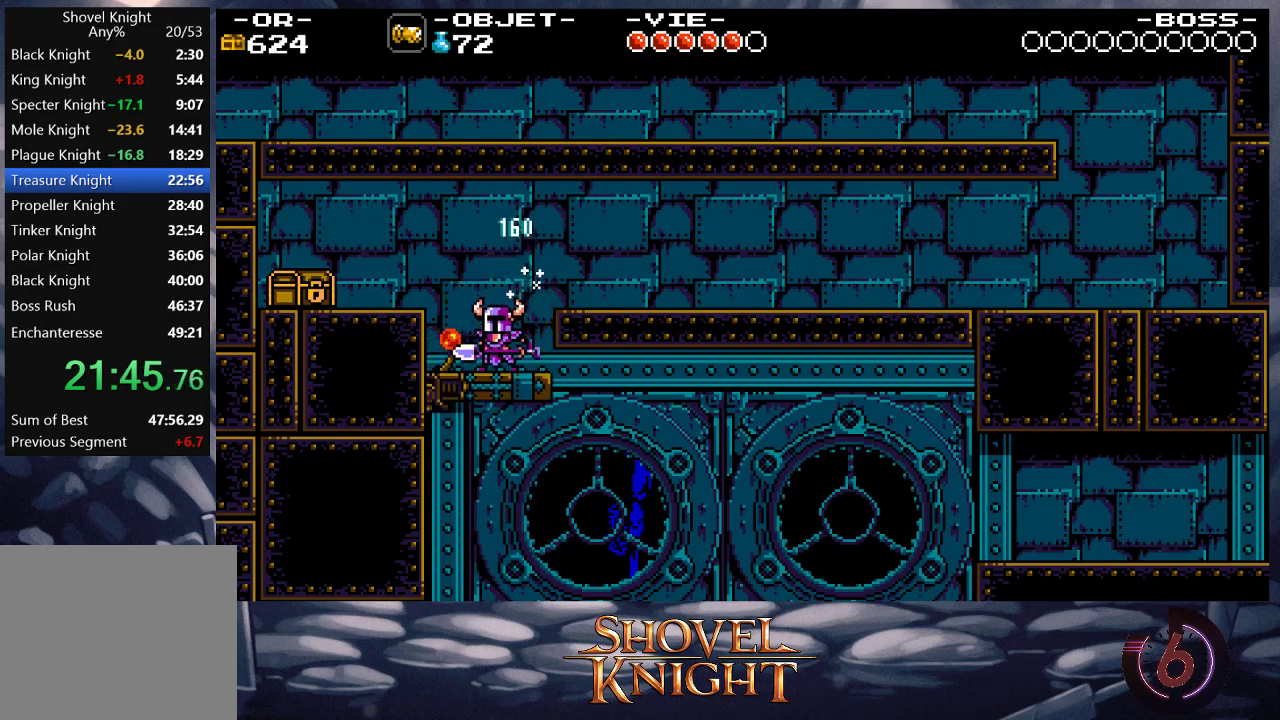
{"buttons": [], "events": []}
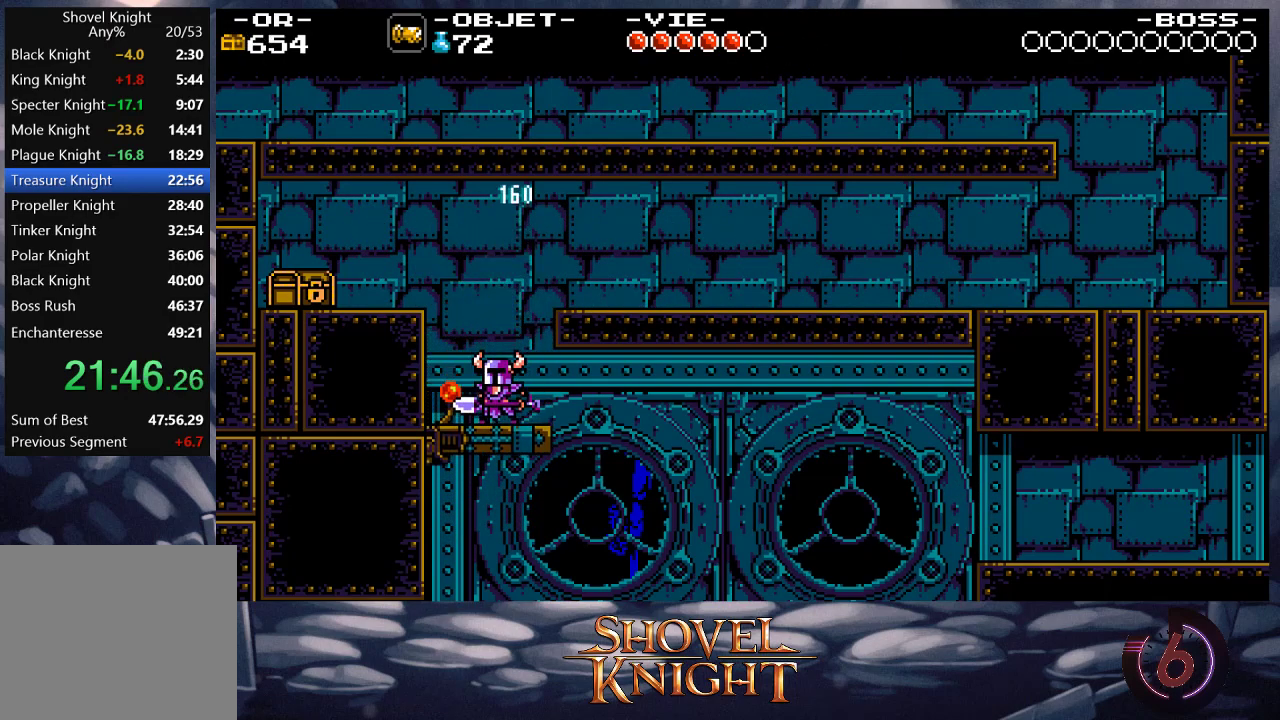
{"buttons": [], "events": []}
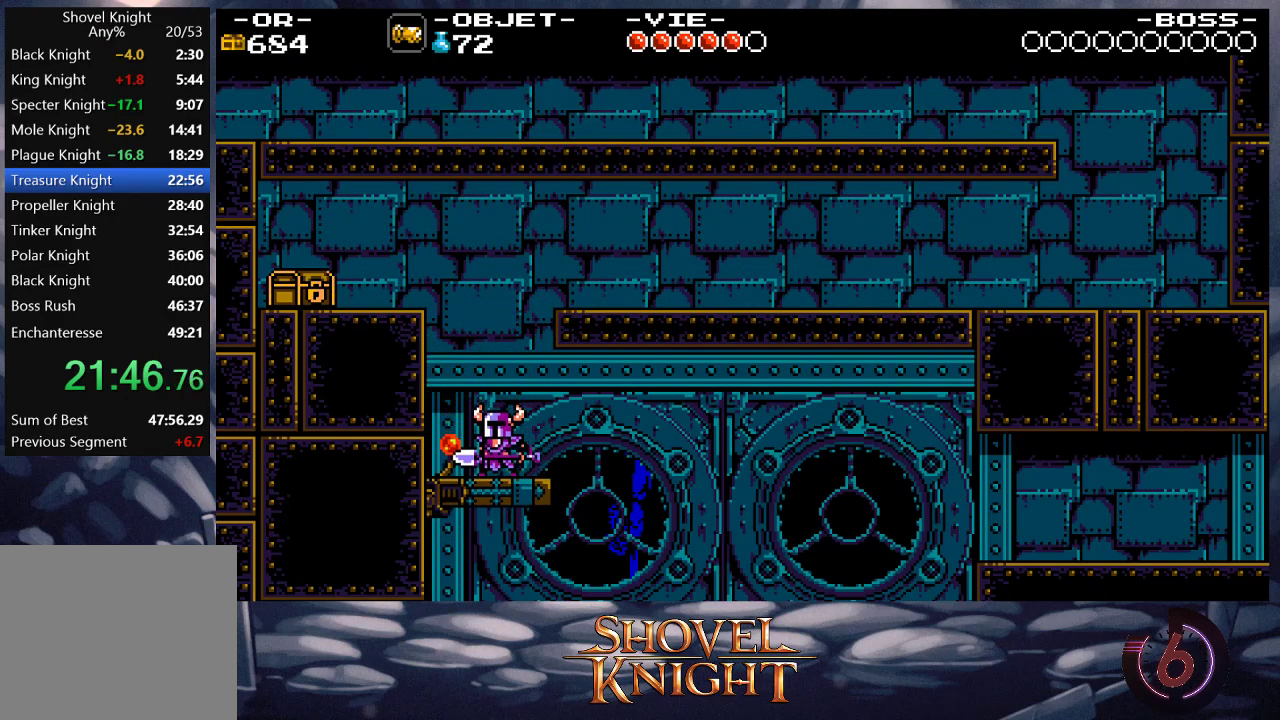
{"buttons": [], "events": [[167, "SQUARE", "down"], [233, "SQUARE", "up"]]}
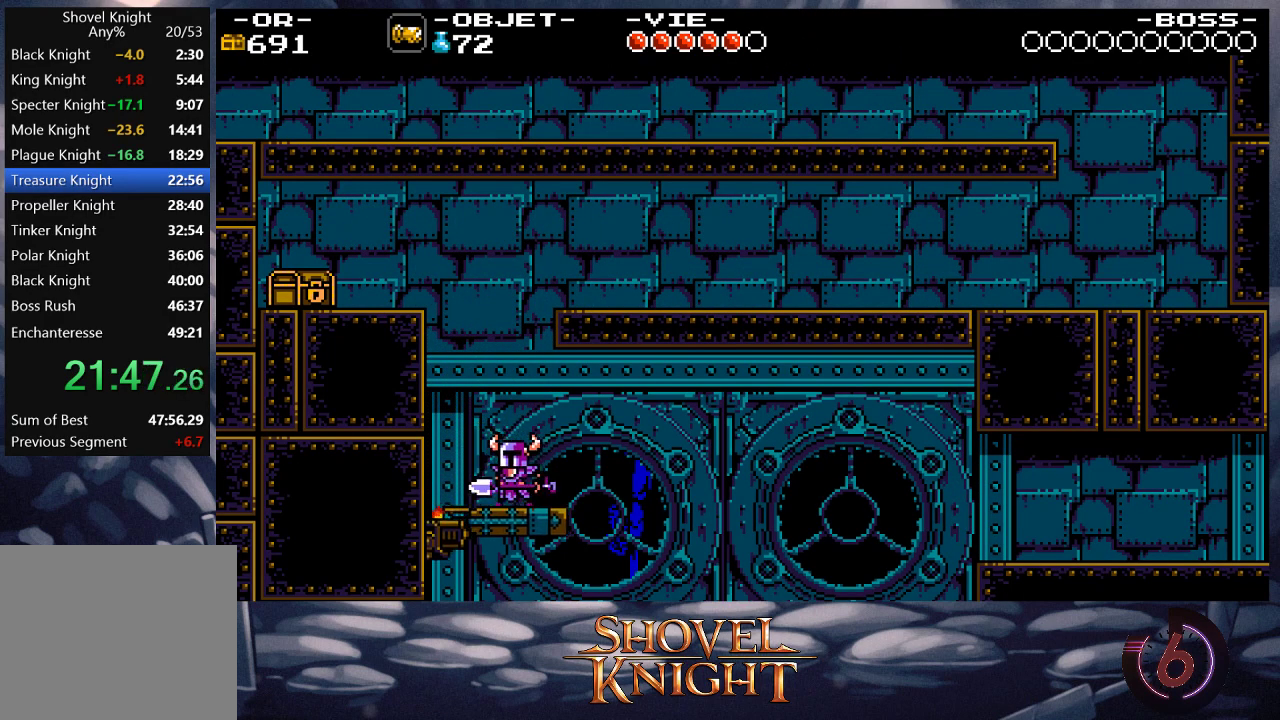
{"buttons": [], "events": [[167, "DPAD_RIGHT", "down"], [300, "DPAD_RIGHT", "up"]]}
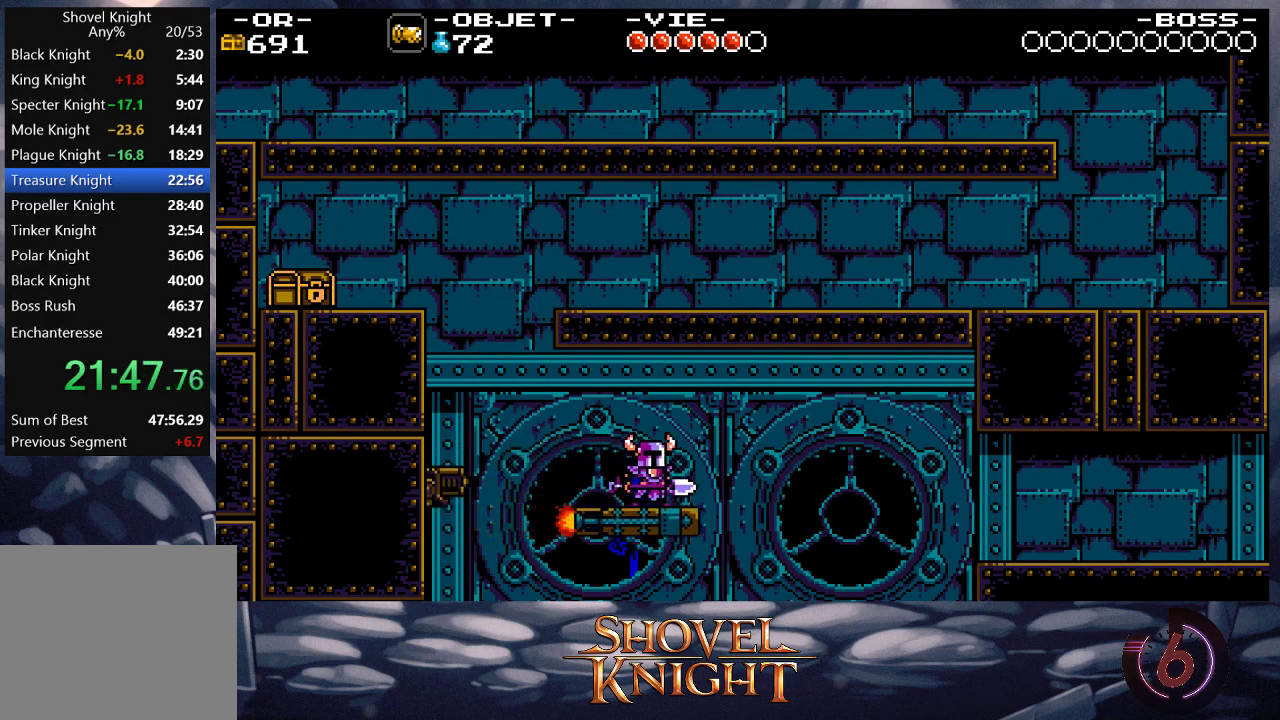
{"buttons": ["DPAD_RIGHT"], "events": [[133, "DPAD_RIGHT", "down"], [267, "DPAD_RIGHT", "up"], [367, "DPAD_RIGHT", "down"]]}
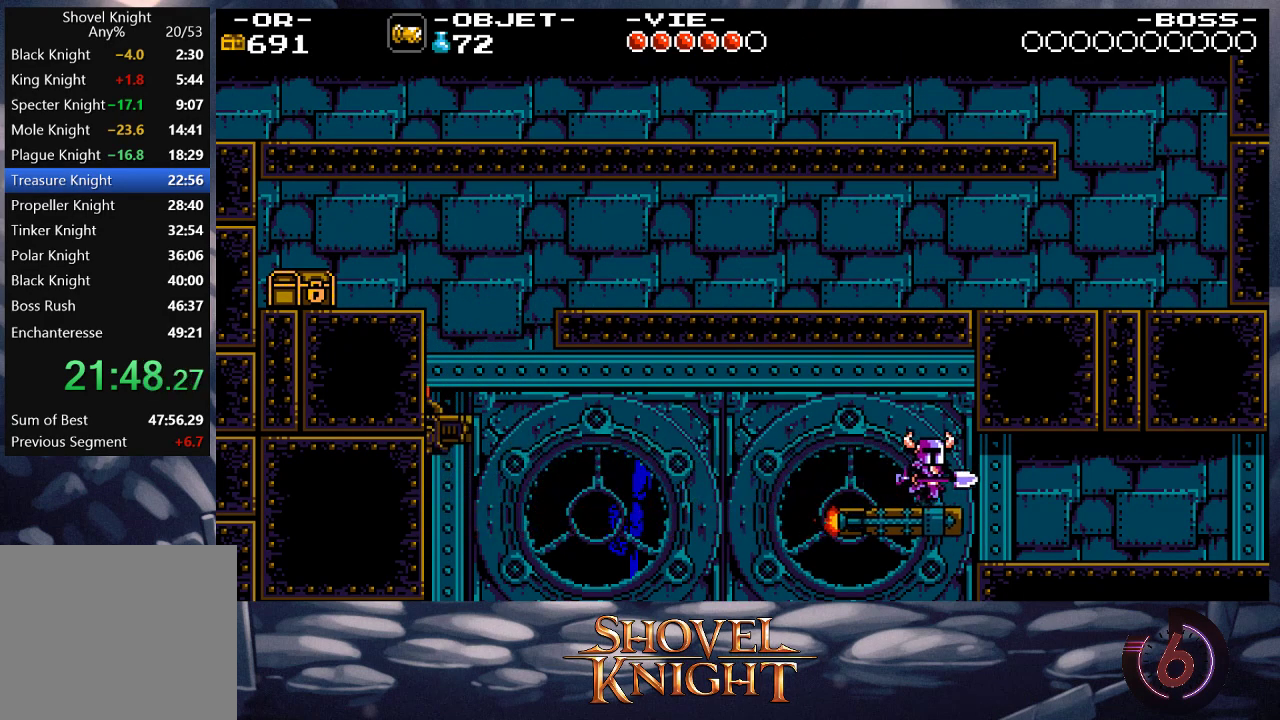
{"buttons": ["DPAD_RIGHT"], "events": []}
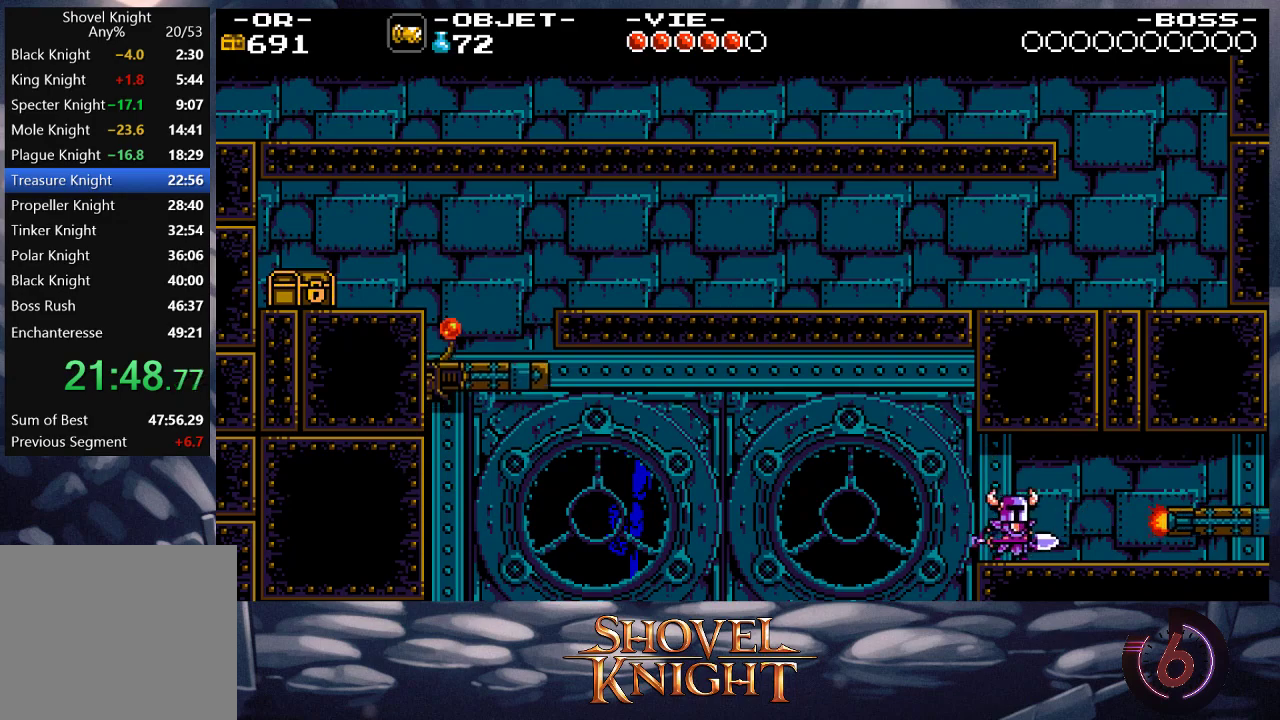
{"buttons": ["DPAD_RIGHT"], "events": []}